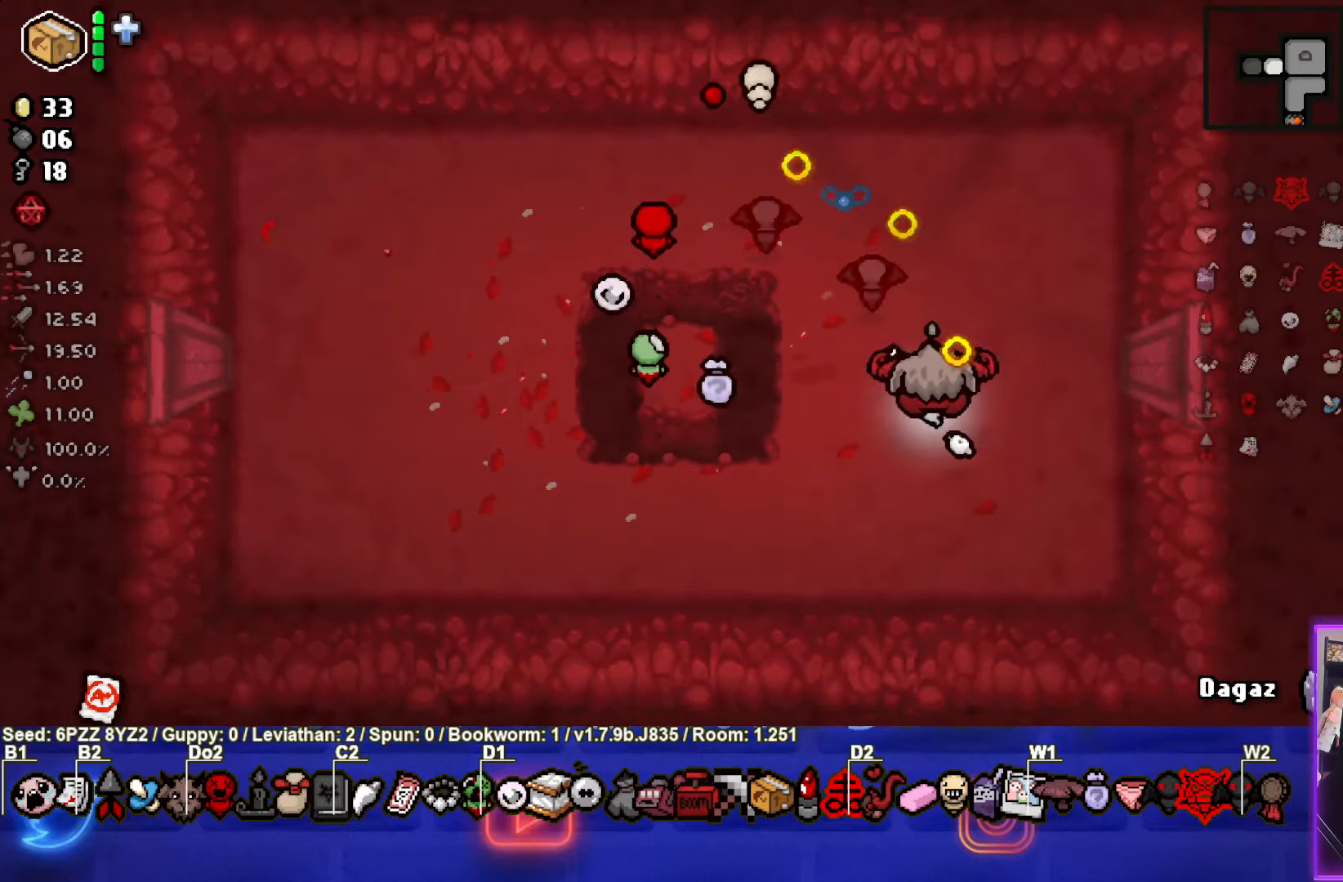
Gameplay with a controller (PlayStation layout); each line is a JSON object with the inputs held at the frame after it. "events" lists button and stick changes between this image and that frame as [ms after this image, input, new state], when the widget could be followed in between. Not read: L3 R3 right_stick.
{"buttons": ["CIRCLE"], "left_stick": "left", "events": [[117, "CIRCLE", "down"], [267, "TRIANGLE", "up"], [384, "left_stick", "left"]]}
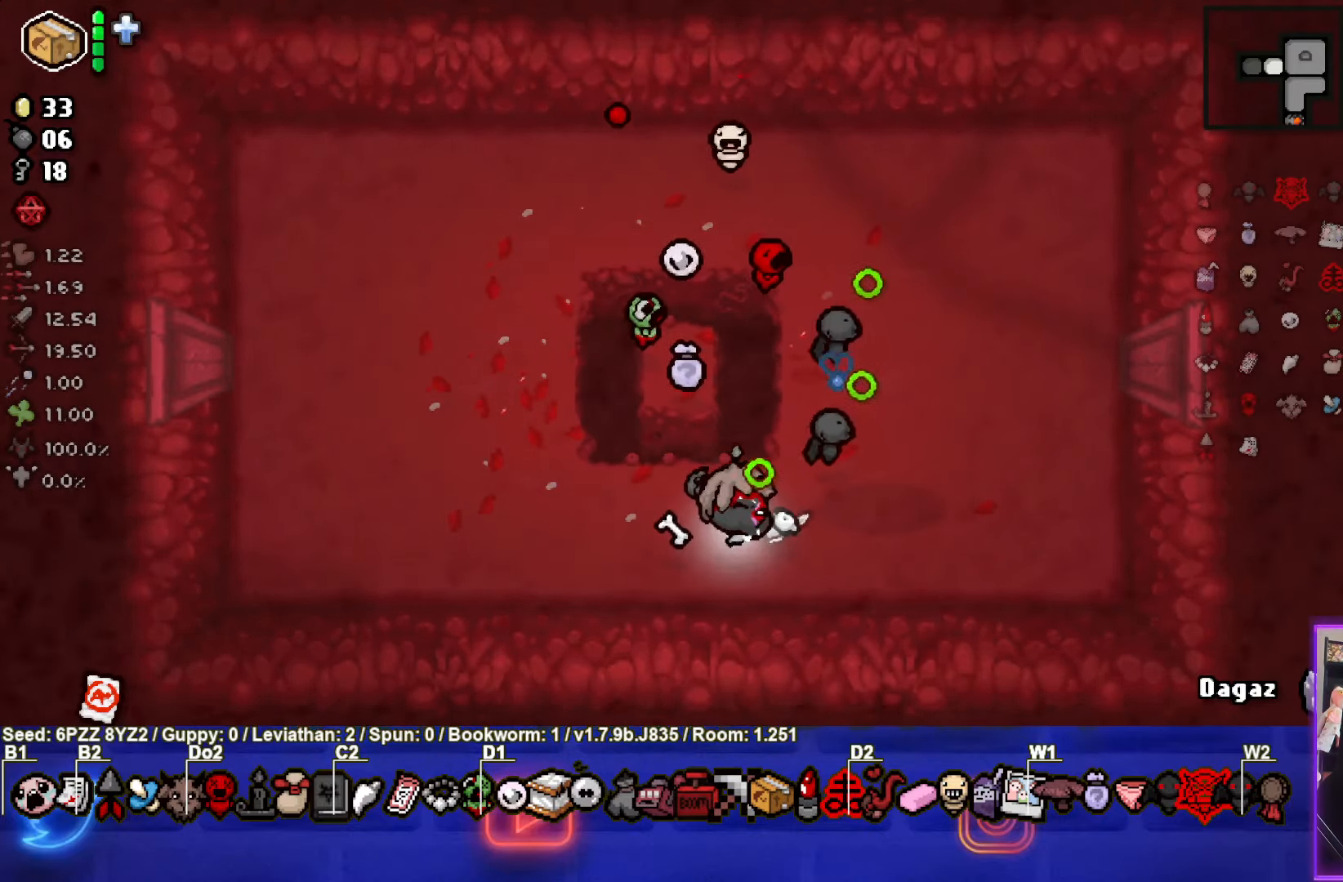
{"buttons": [], "left_stick": "left", "events": [[500, "CIRCLE", "up"]]}
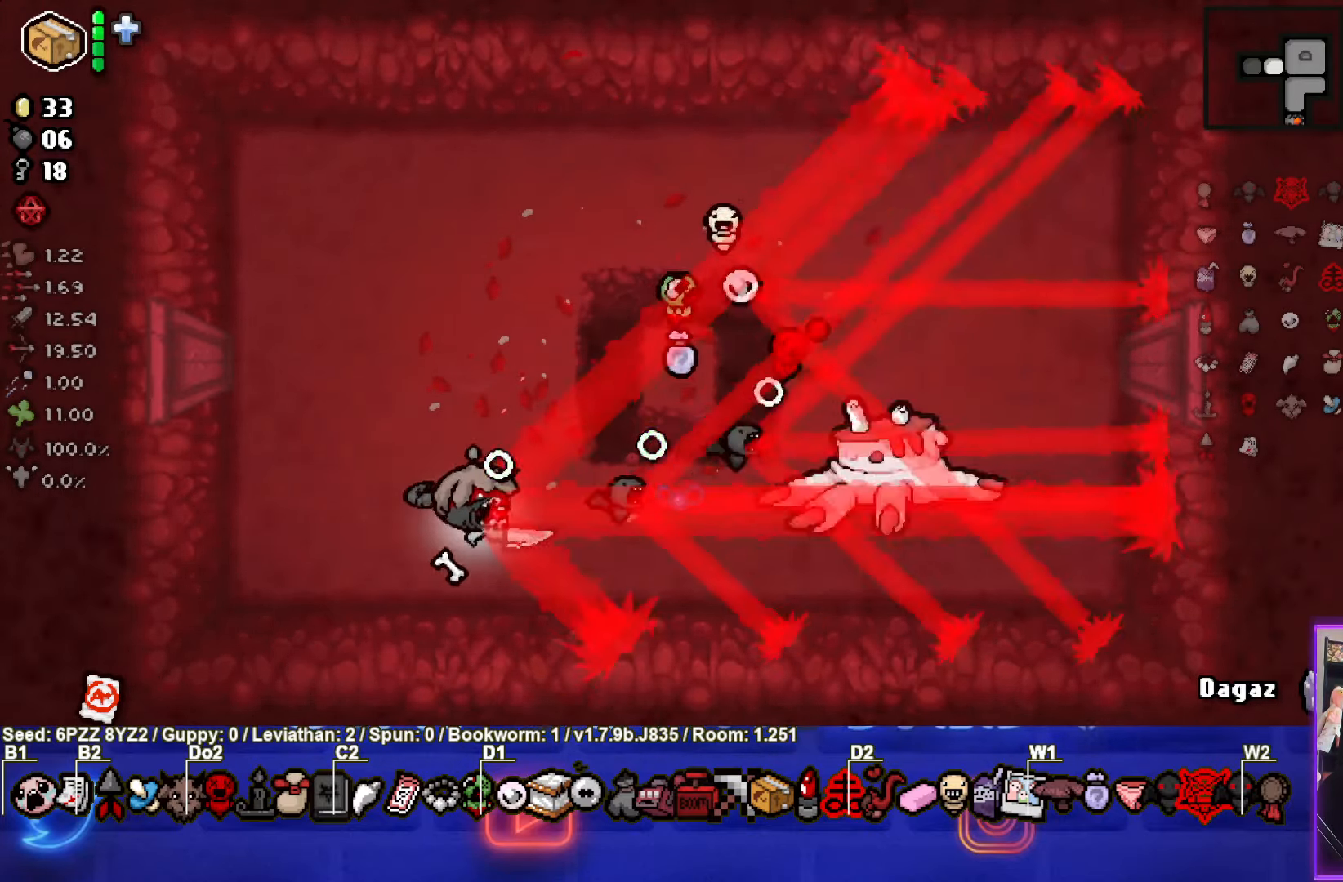
{"buttons": [], "left_stick": "up", "events": [[84, "left_stick", "up-left"], [467, "left_stick", "up"]]}
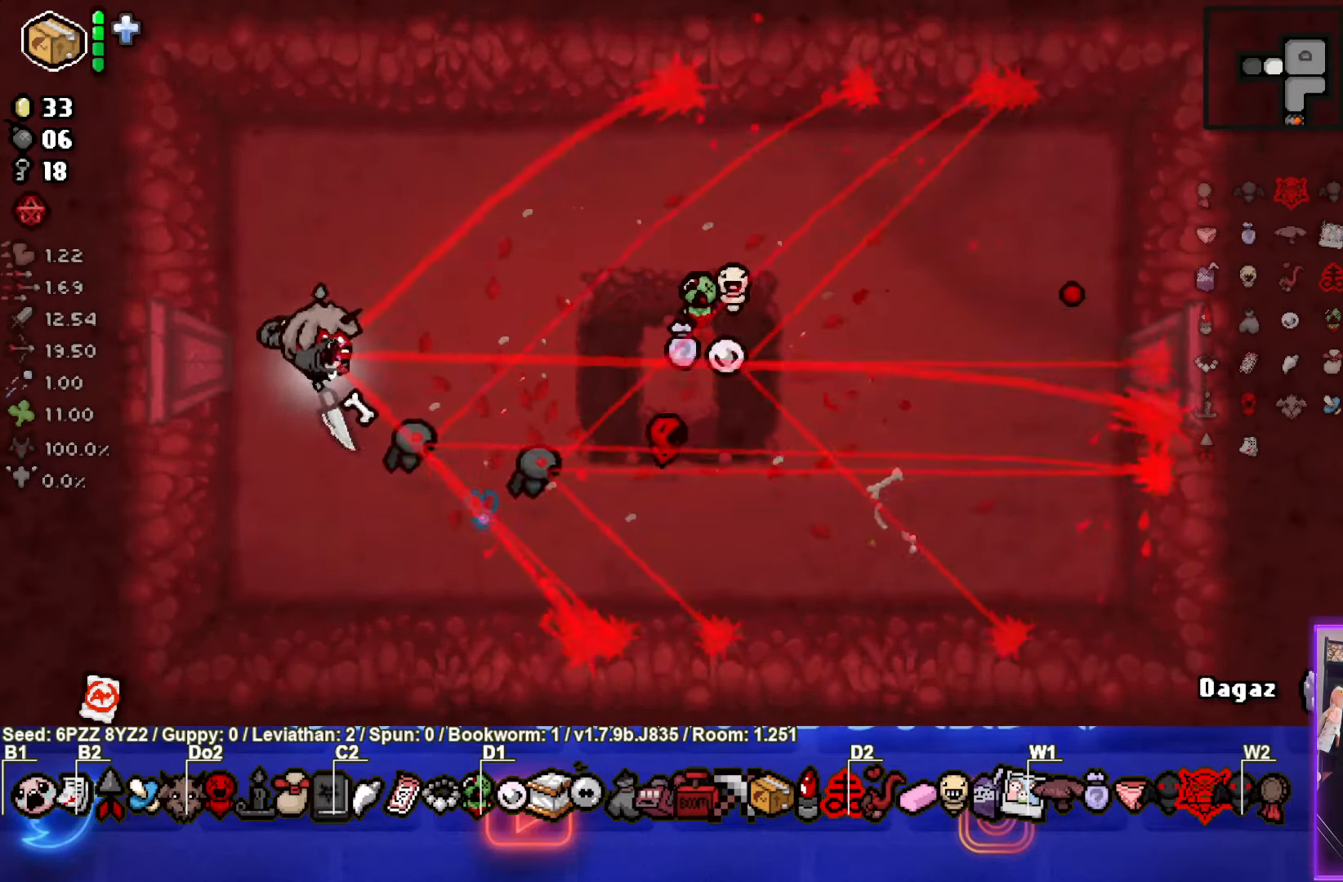
{"buttons": ["SQUARE"], "left_stick": "right", "events": [[184, "SQUARE", "down"], [184, "left_stick", "up-right"], [433, "left_stick", "right"]]}
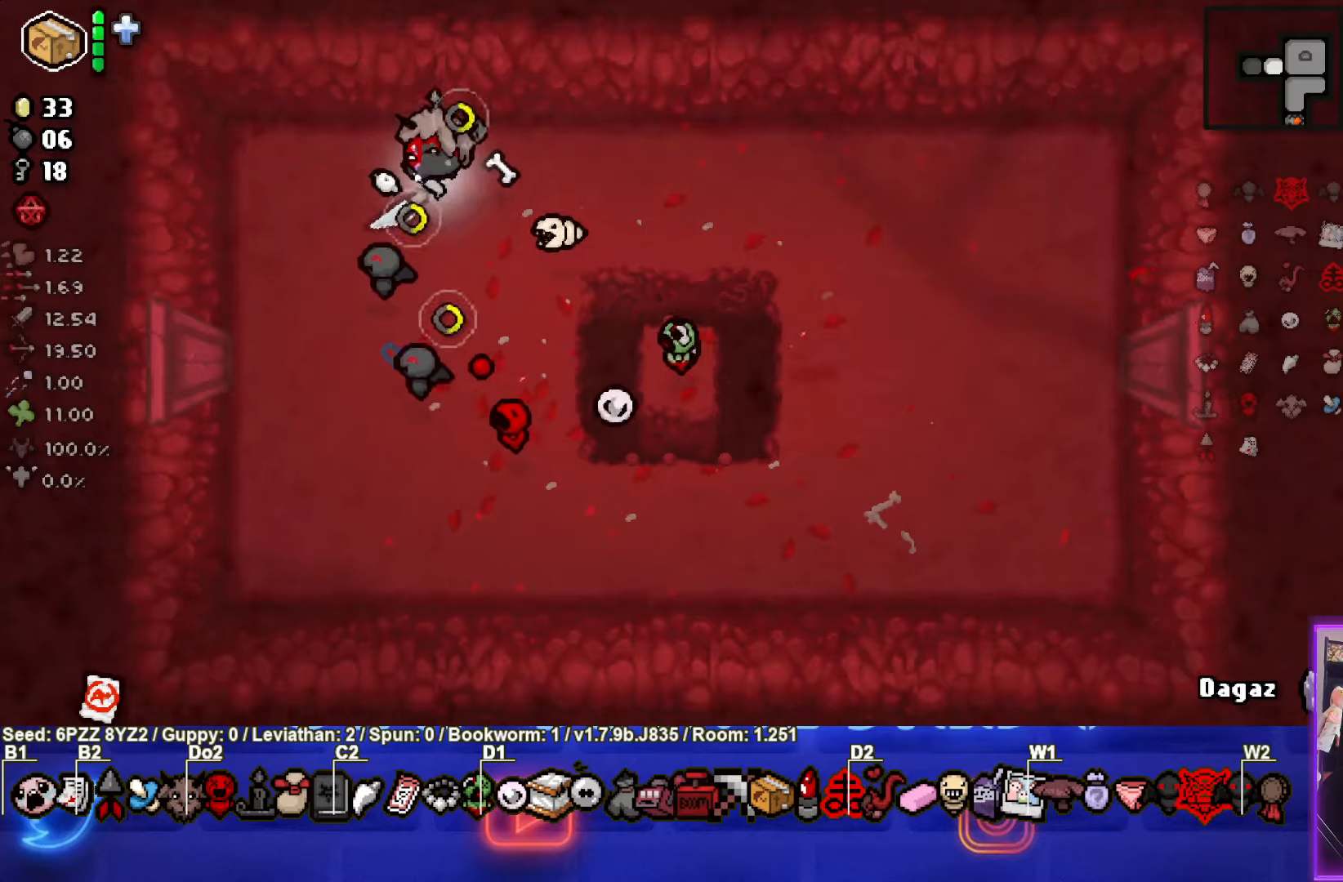
{"buttons": ["SQUARE"], "left_stick": "right", "events": []}
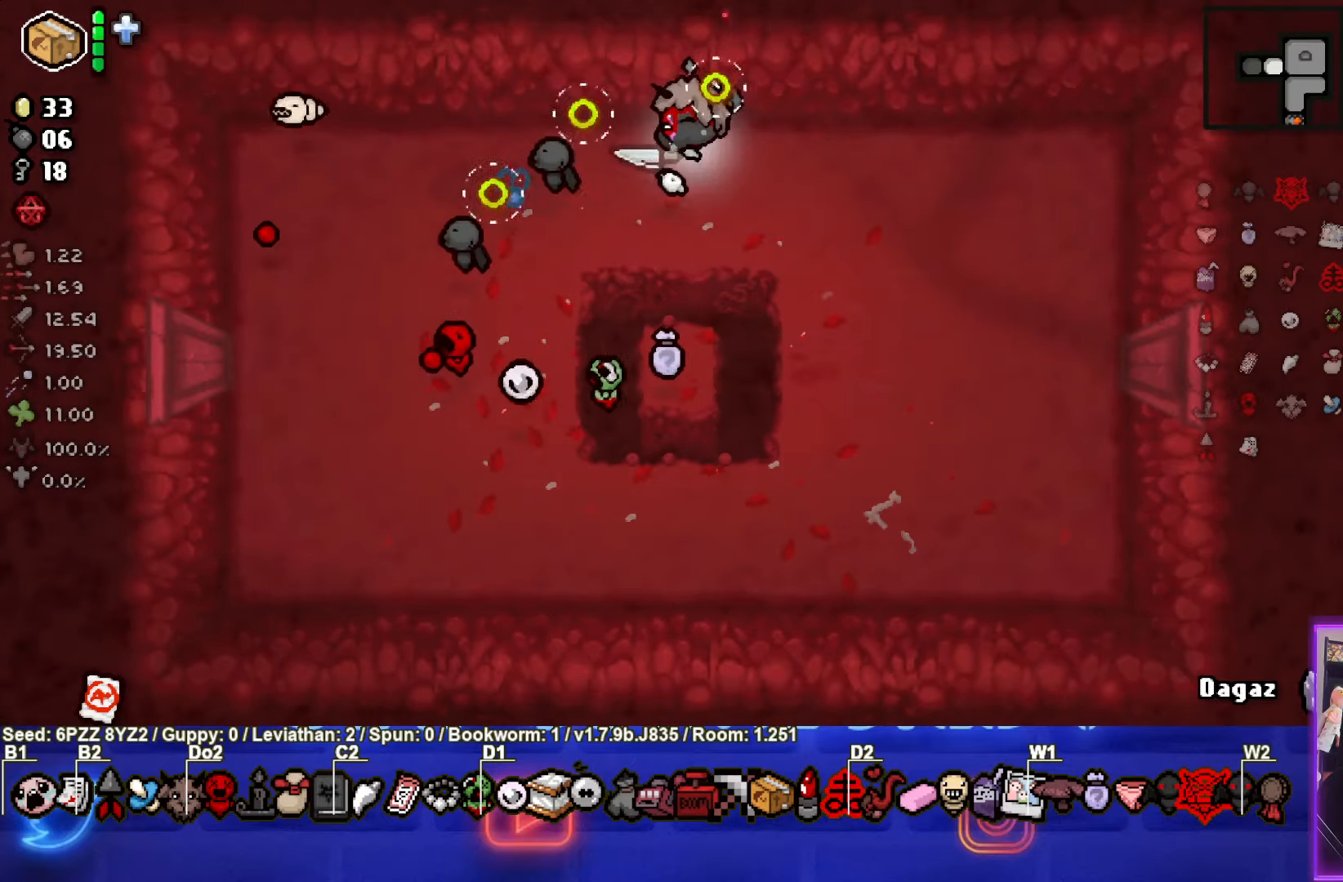
{"buttons": [], "left_stick": "down-right", "events": [[400, "SQUARE", "up"], [400, "left_stick", "down-right"]]}
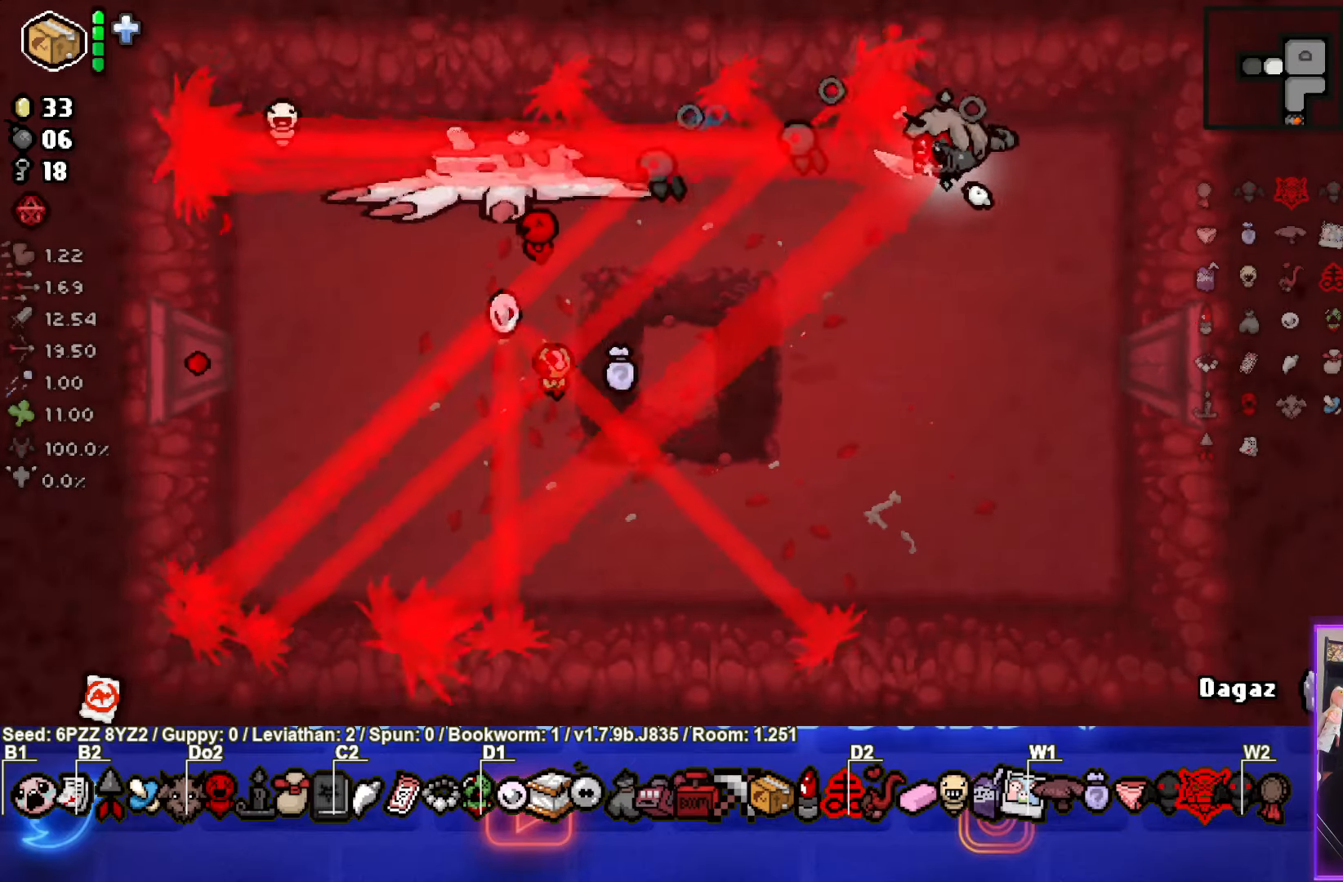
{"buttons": [], "left_stick": "down-left", "events": [[100, "left_stick", "down"], [433, "left_stick", "down-left"]]}
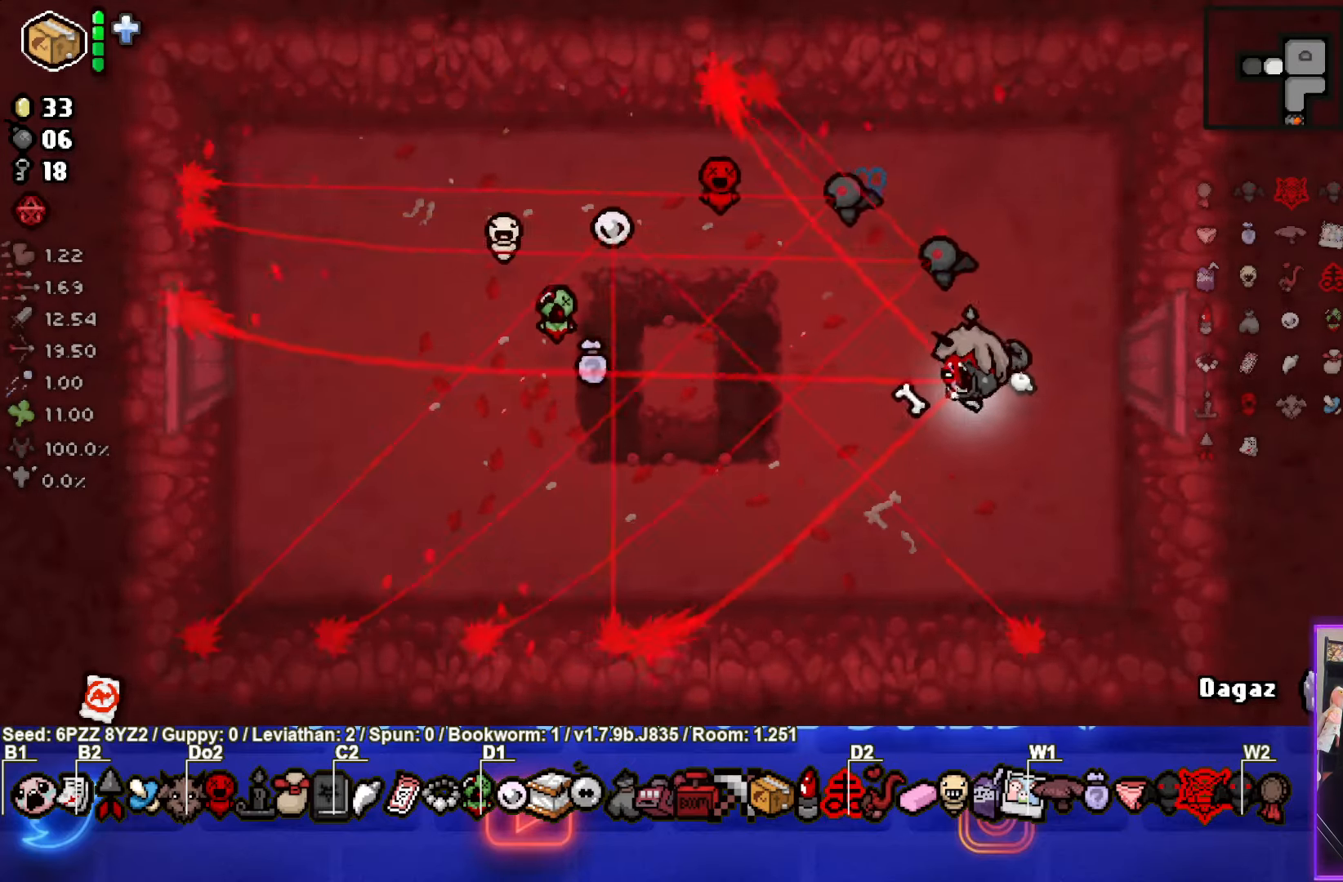
{"buttons": ["SQUARE"], "left_stick": "left", "events": [[350, "SQUARE", "down"], [366, "left_stick", "left"]]}
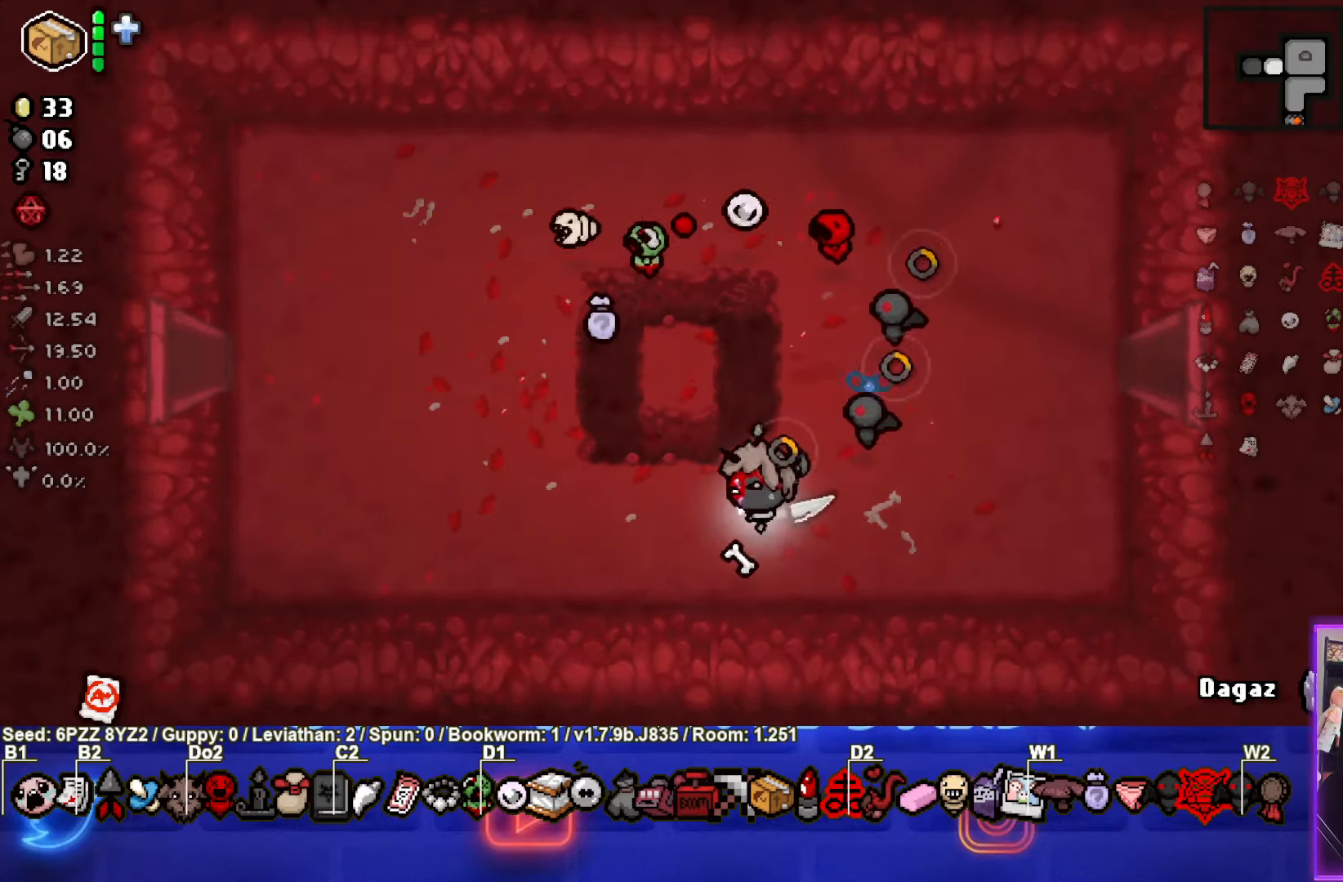
{"buttons": ["SQUARE"], "left_stick": "left", "events": []}
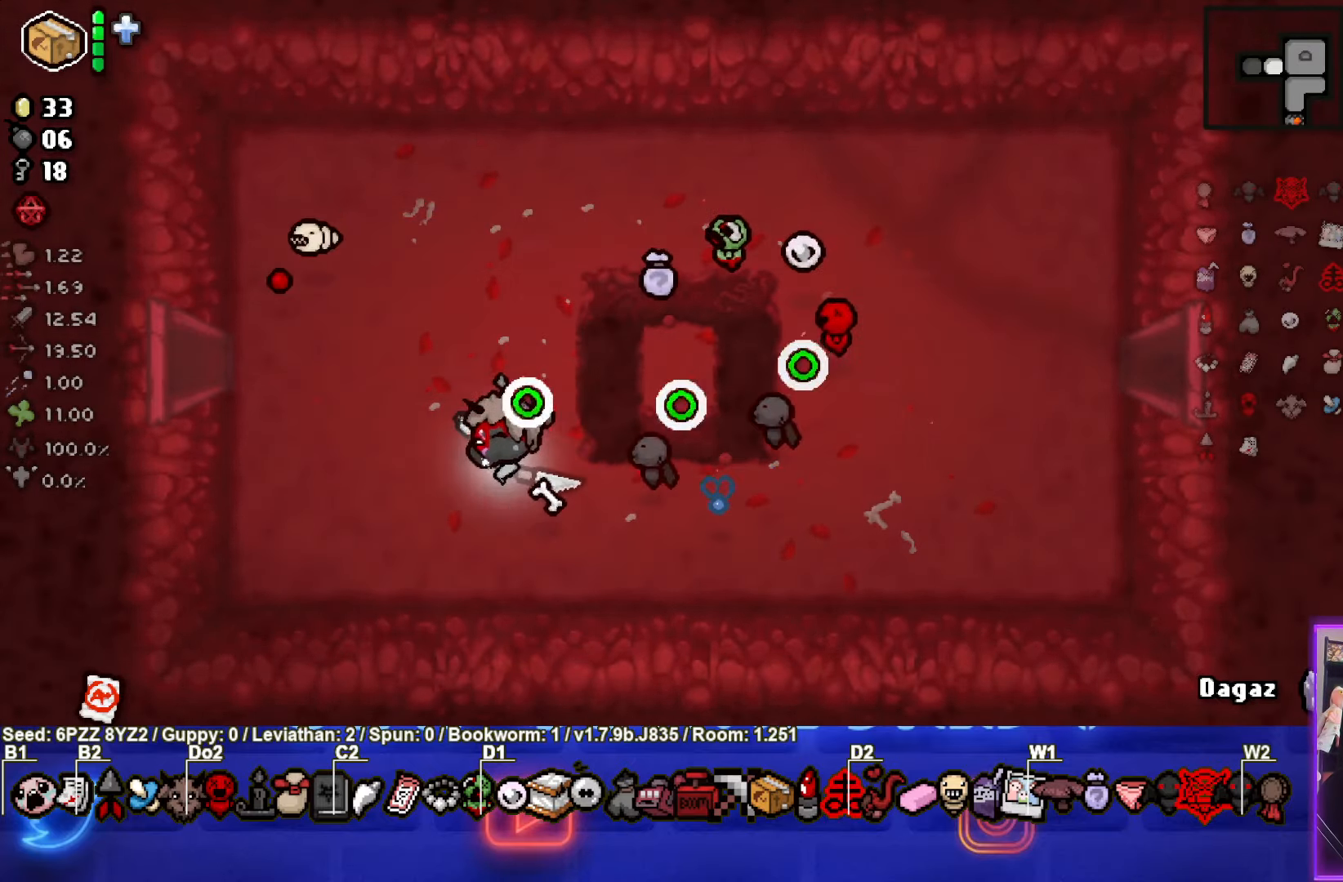
{"buttons": ["SQUARE"], "left_stick": "left", "events": []}
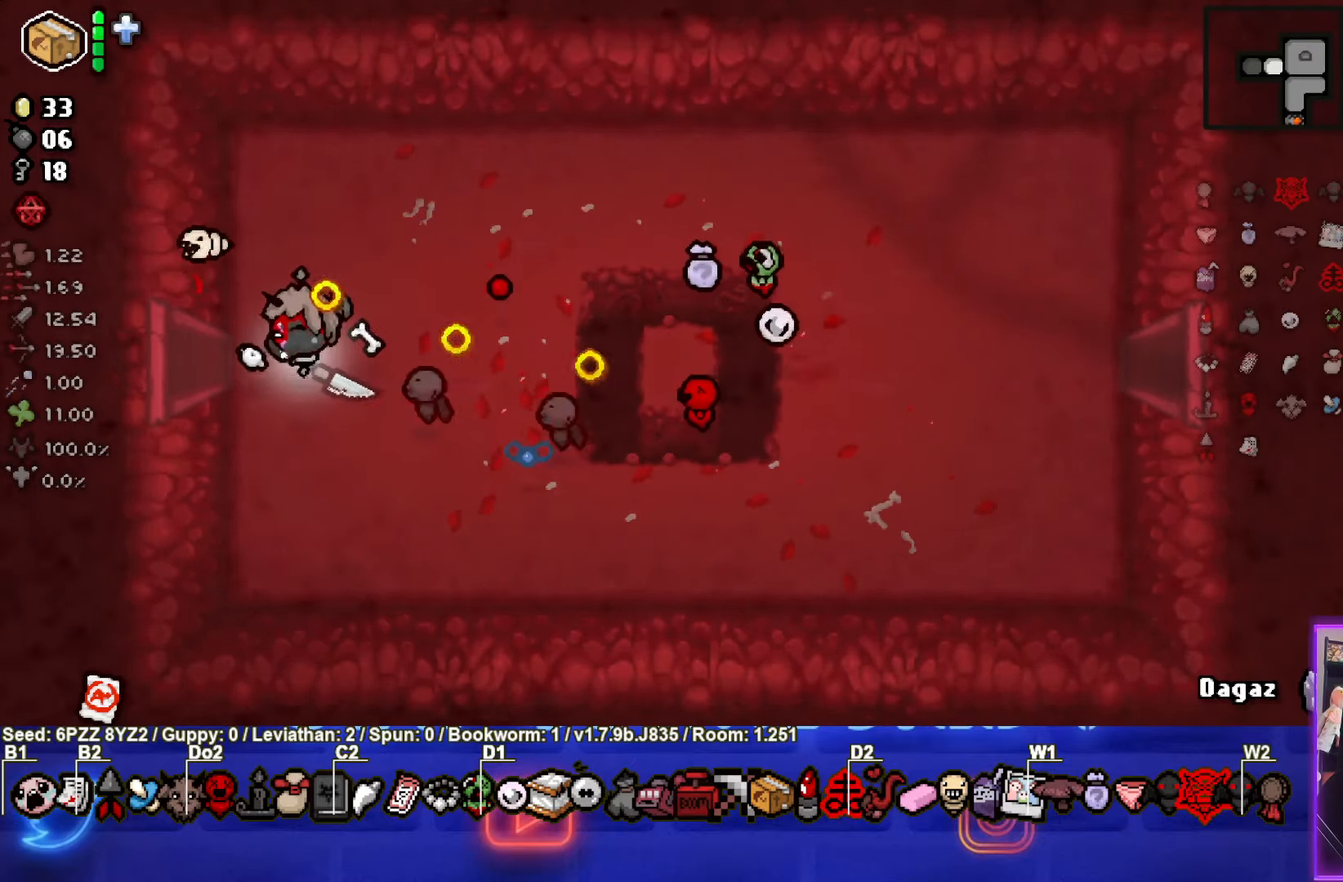
{"buttons": ["SQUARE"], "left_stick": "center", "events": [[400, "left_stick", "center"]]}
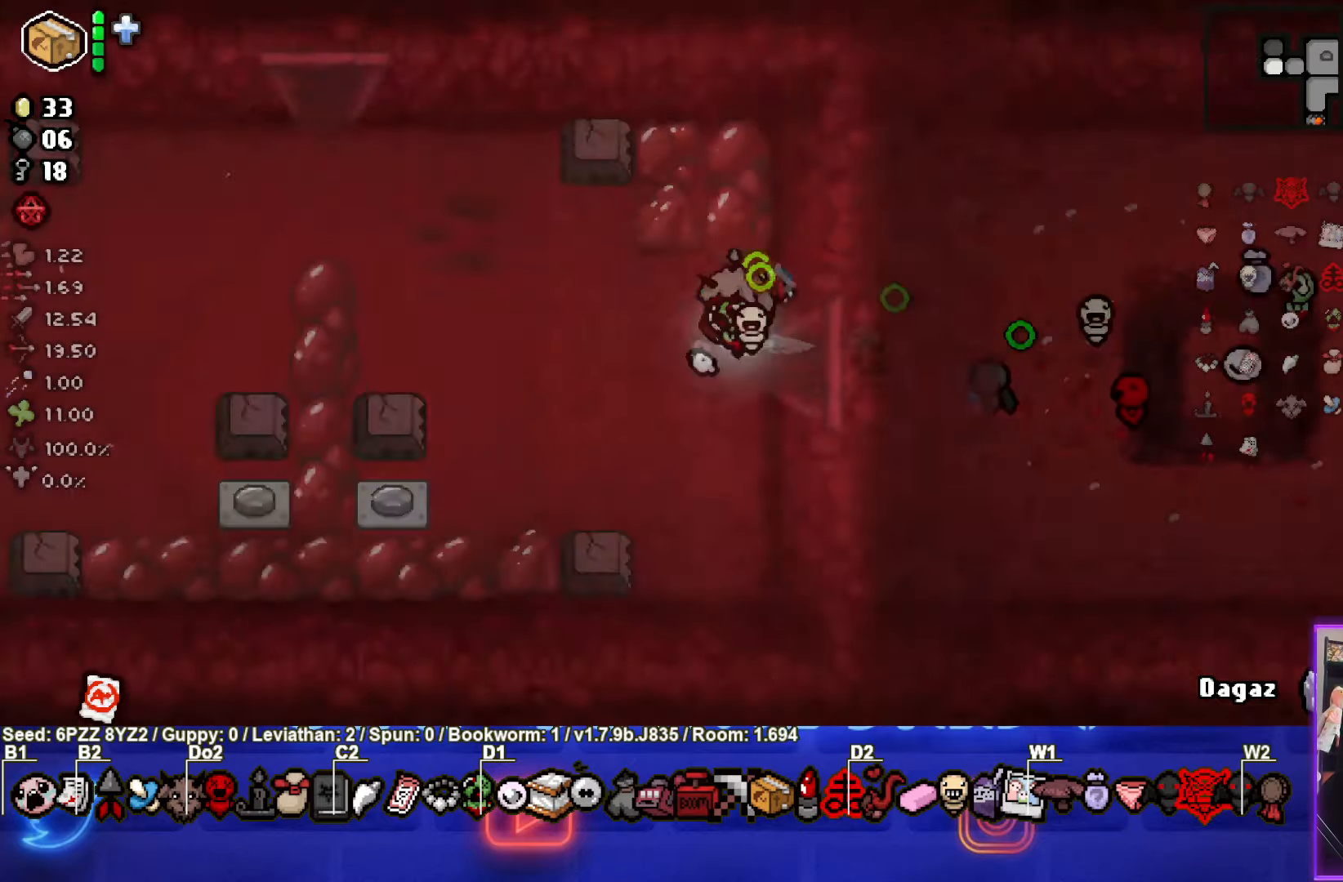
{"buttons": ["SQUARE"], "left_stick": "left", "events": [[483, "left_stick", "left"]]}
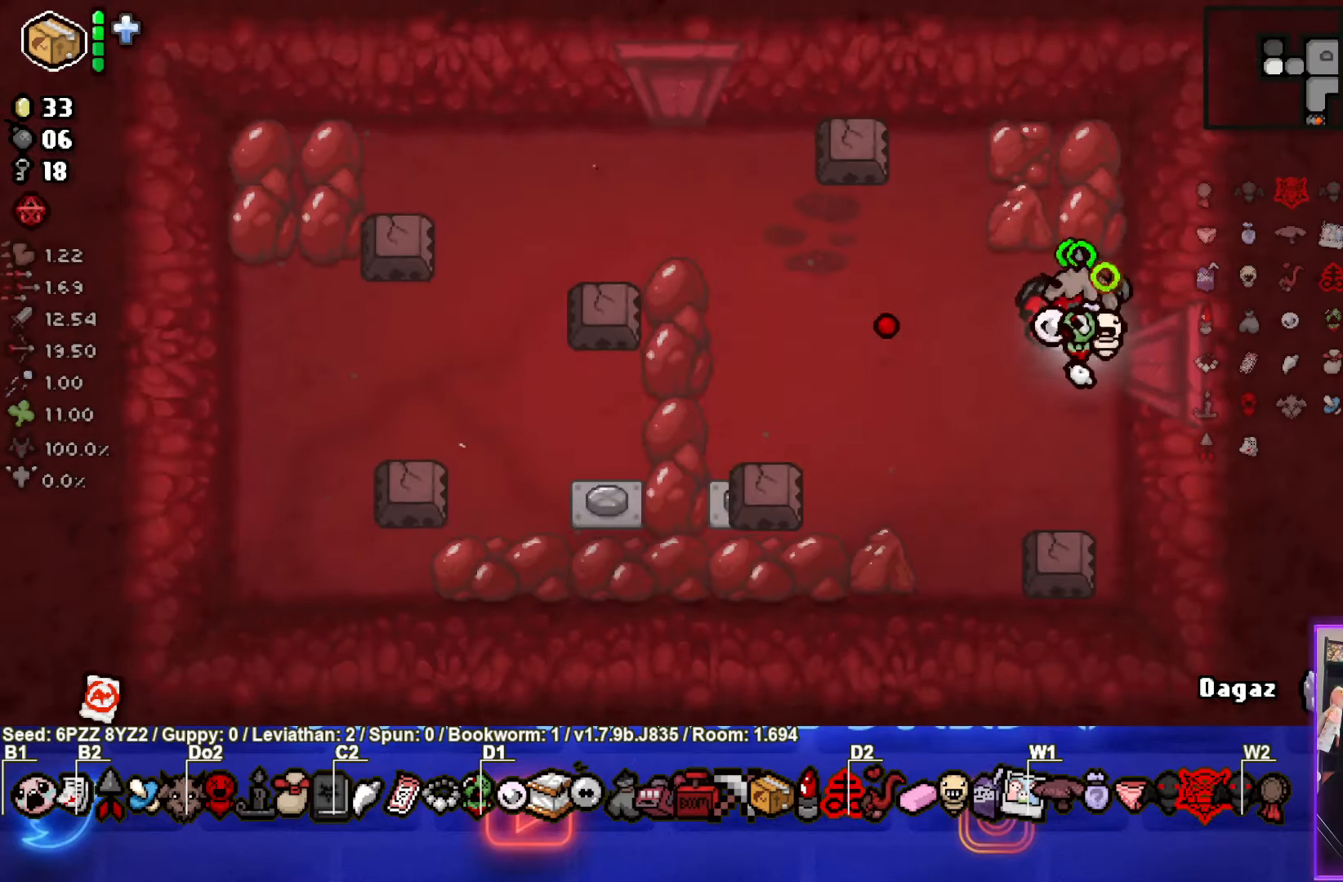
{"buttons": ["SQUARE"], "left_stick": "down-left", "events": [[317, "left_stick", "down-left"]]}
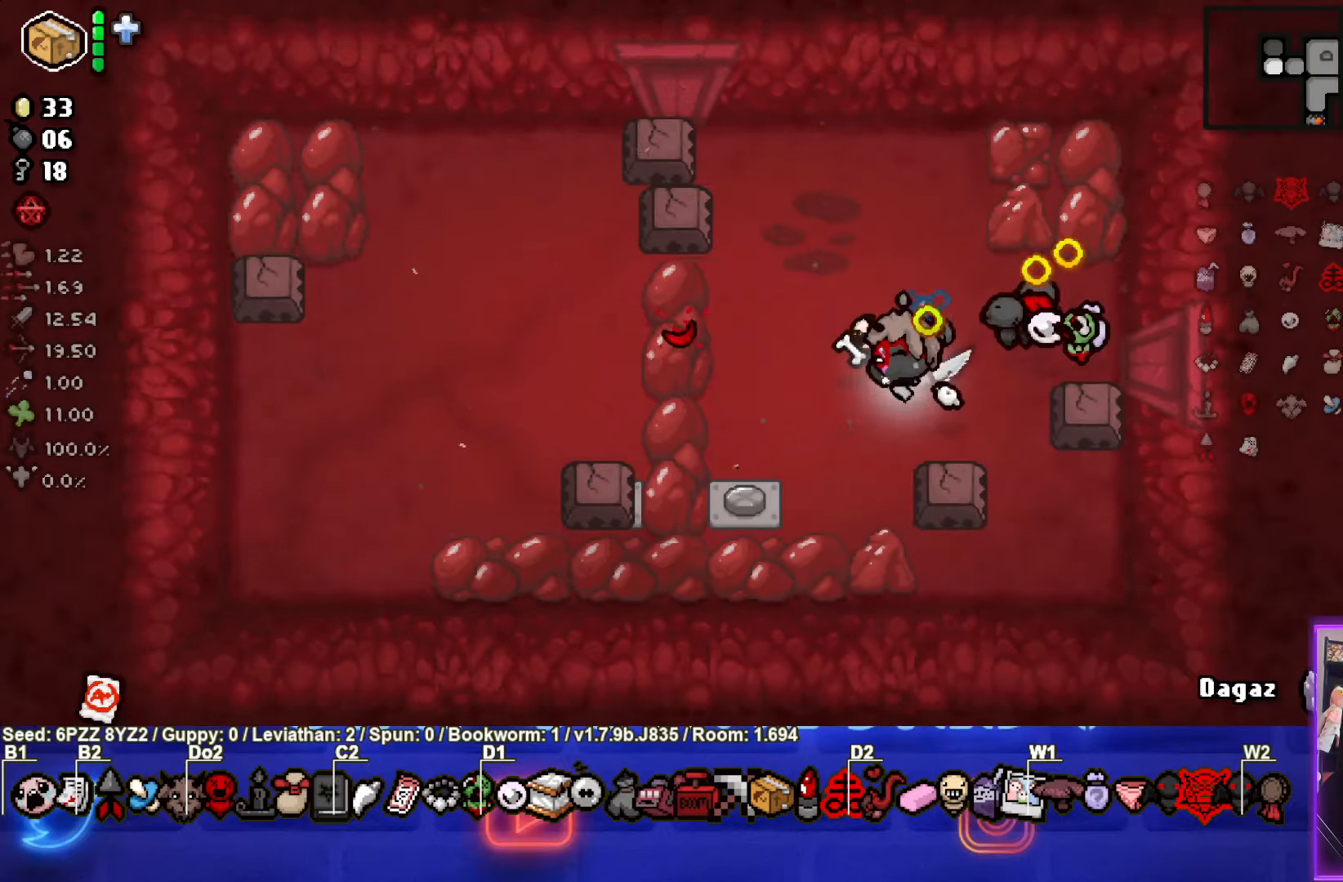
{"buttons": ["SQUARE"], "left_stick": "left", "events": [[233, "left_stick", "left"]]}
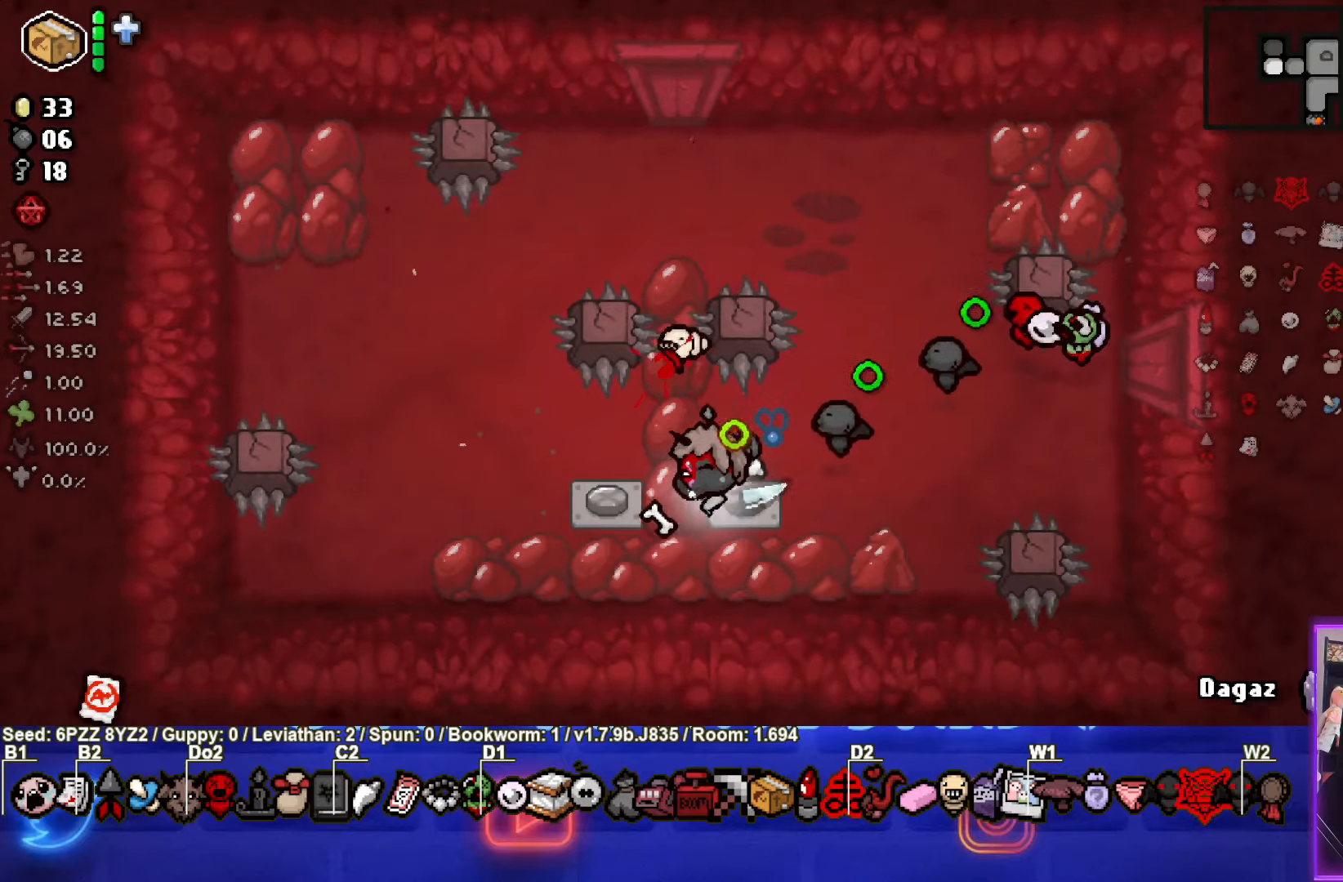
{"buttons": ["SQUARE"], "left_stick": "center", "events": [[317, "left_stick", "up"], [483, "left_stick", "center"]]}
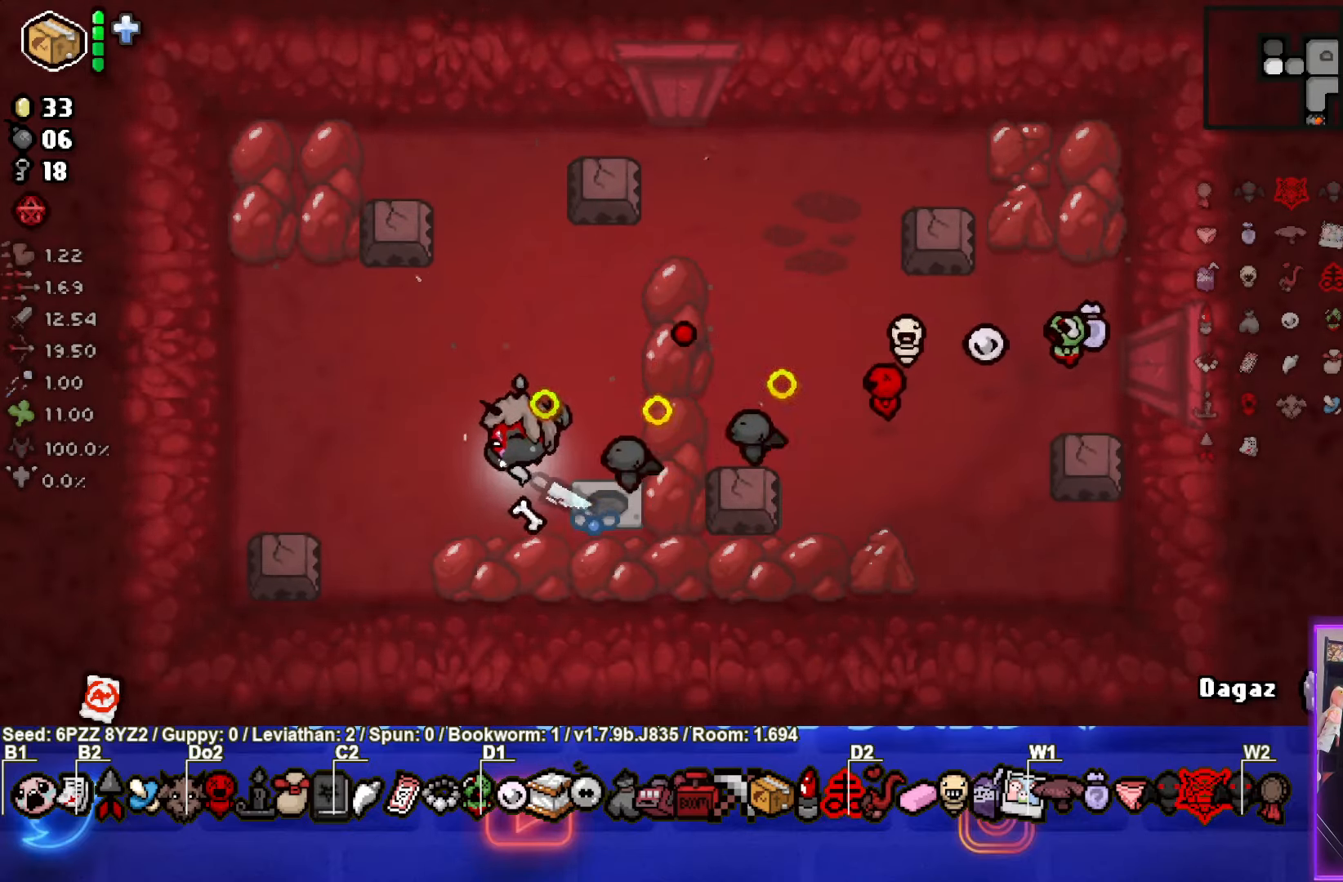
{"buttons": [], "left_stick": "up-left", "events": [[133, "SQUARE", "up"], [383, "left_stick", "up-left"]]}
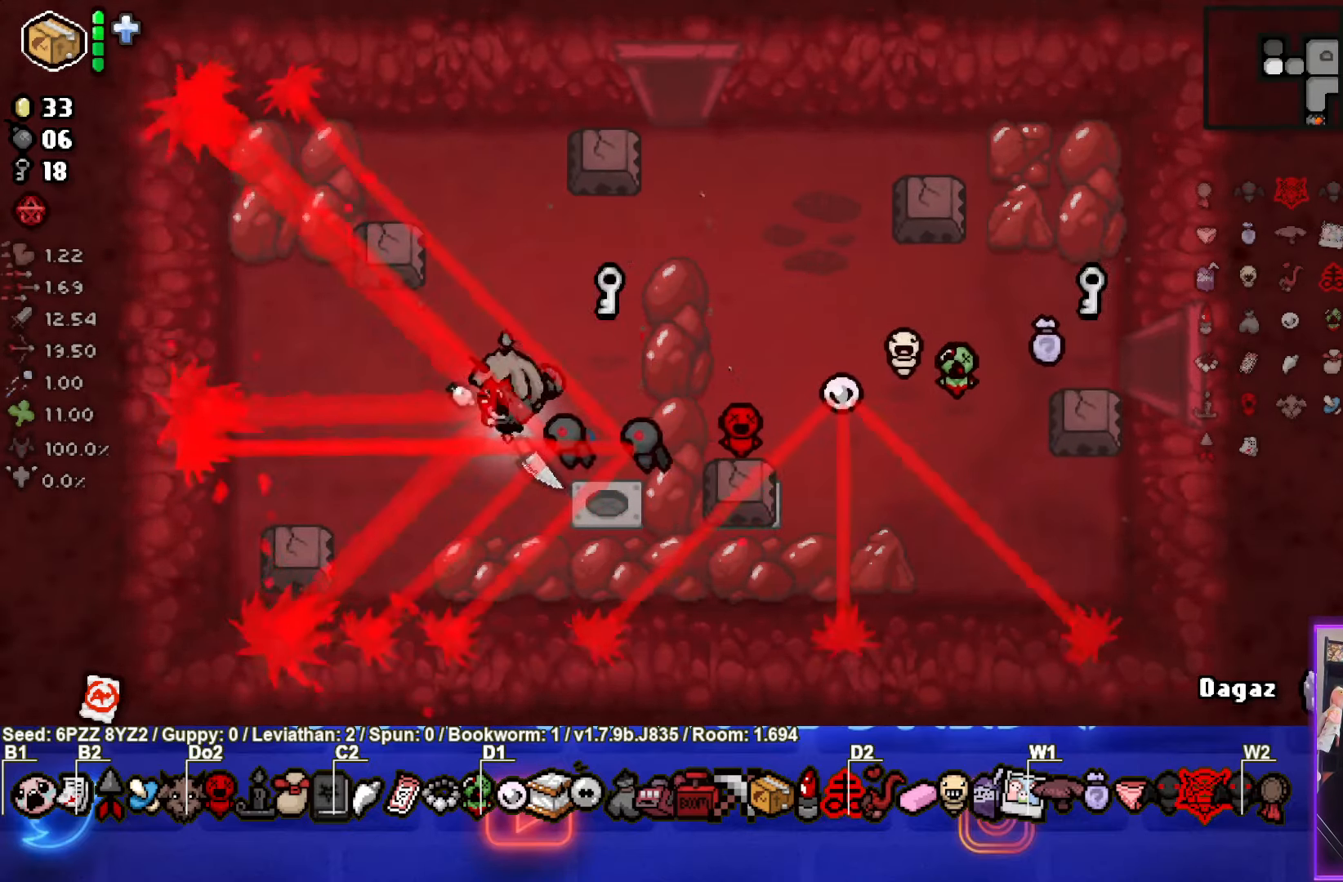
{"buttons": [], "left_stick": "left", "events": [[367, "left_stick", "left"]]}
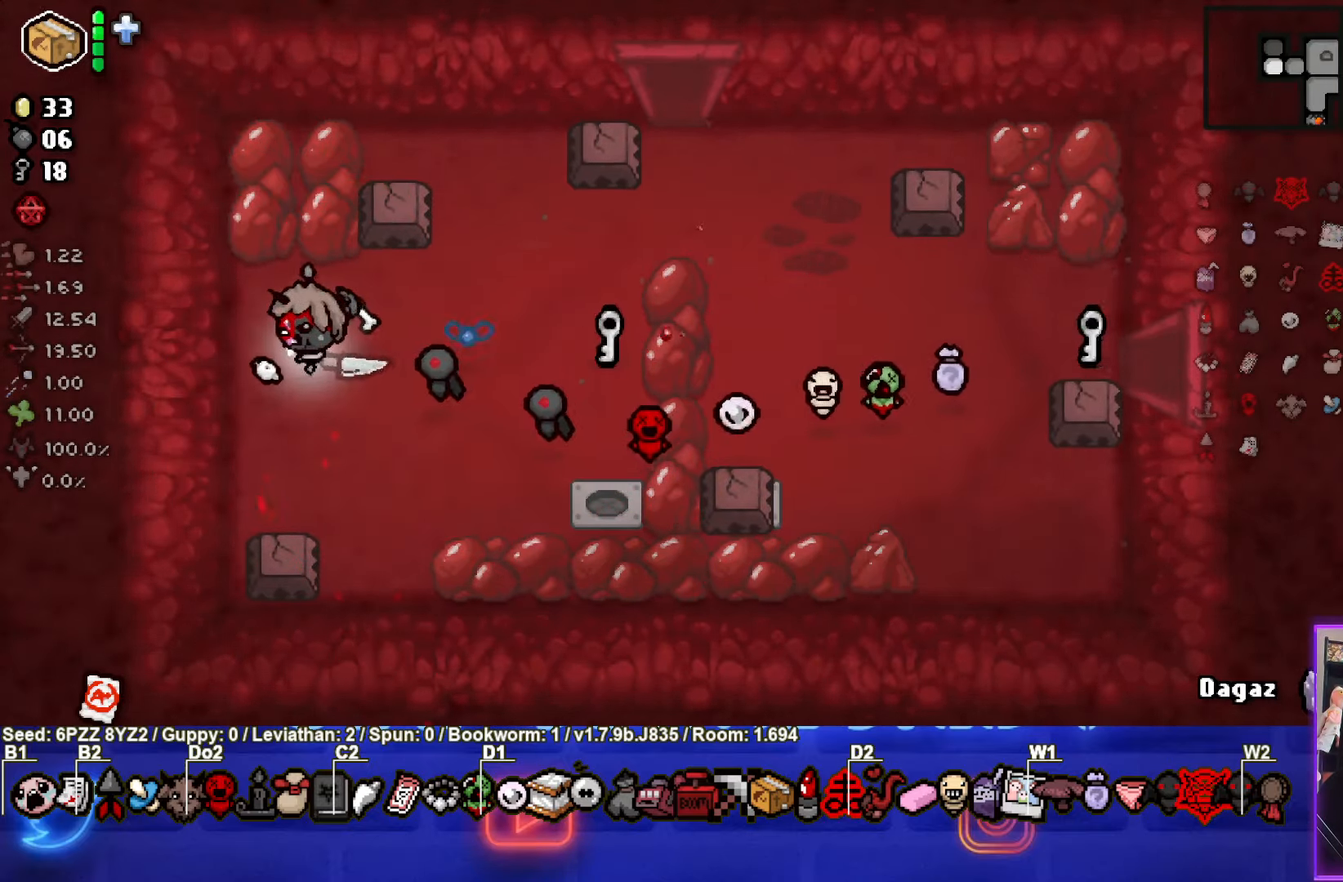
{"buttons": [], "left_stick": "right", "events": [[267, "left_stick", "right"], [283, "L1", "down"], [383, "L1", "up"]]}
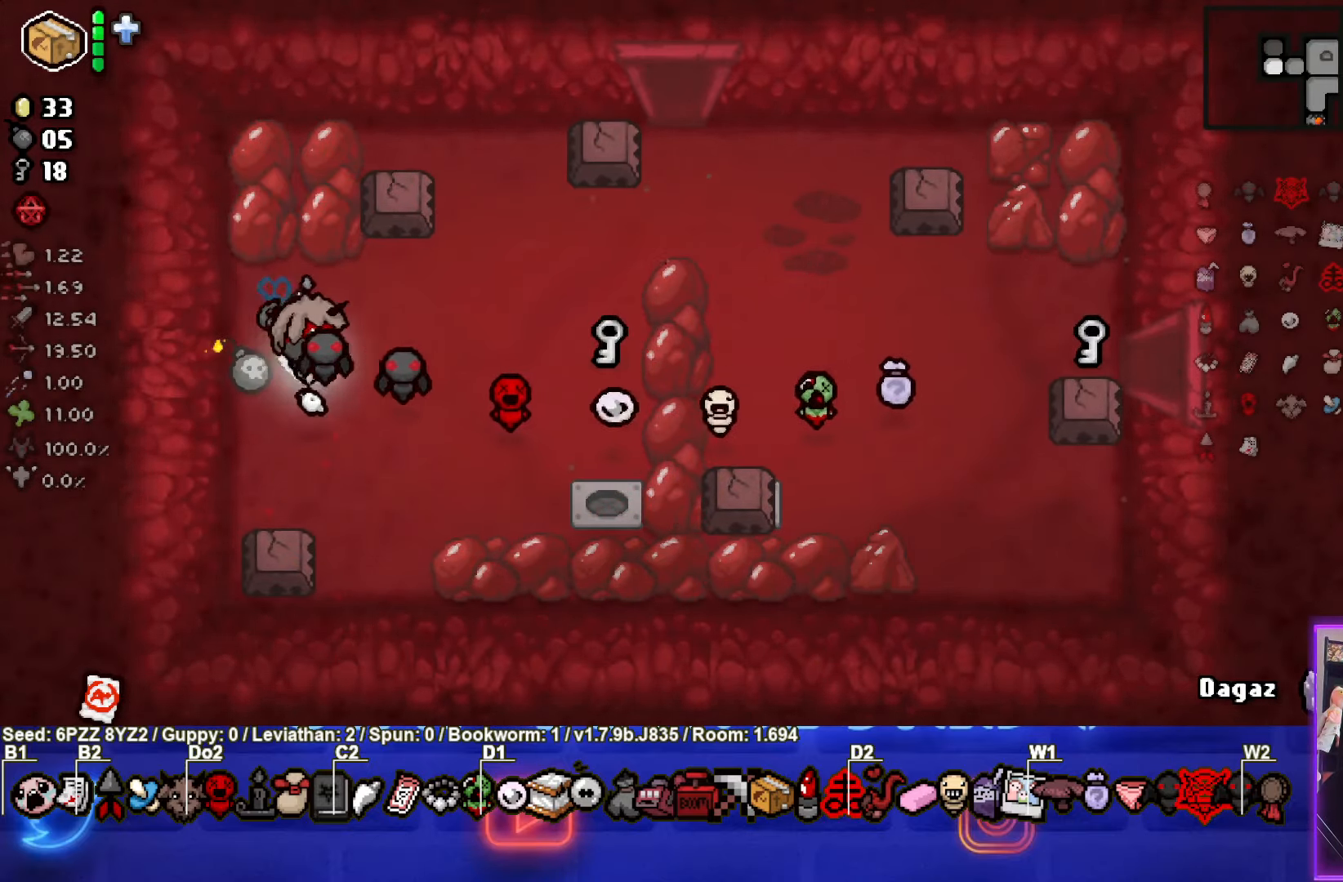
{"buttons": [], "left_stick": "right", "events": []}
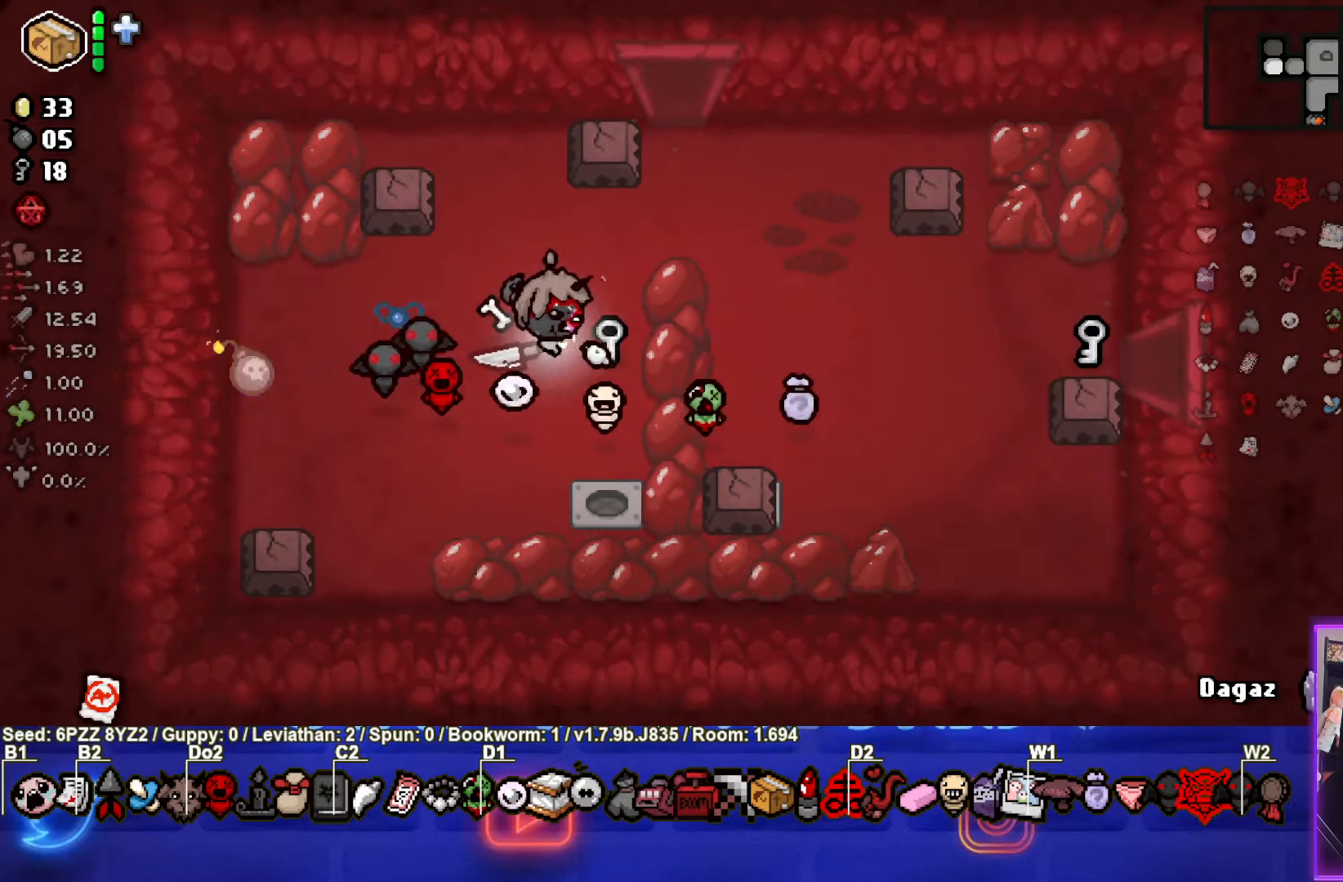
{"buttons": [], "left_stick": "center", "events": [[150, "left_stick", "center"]]}
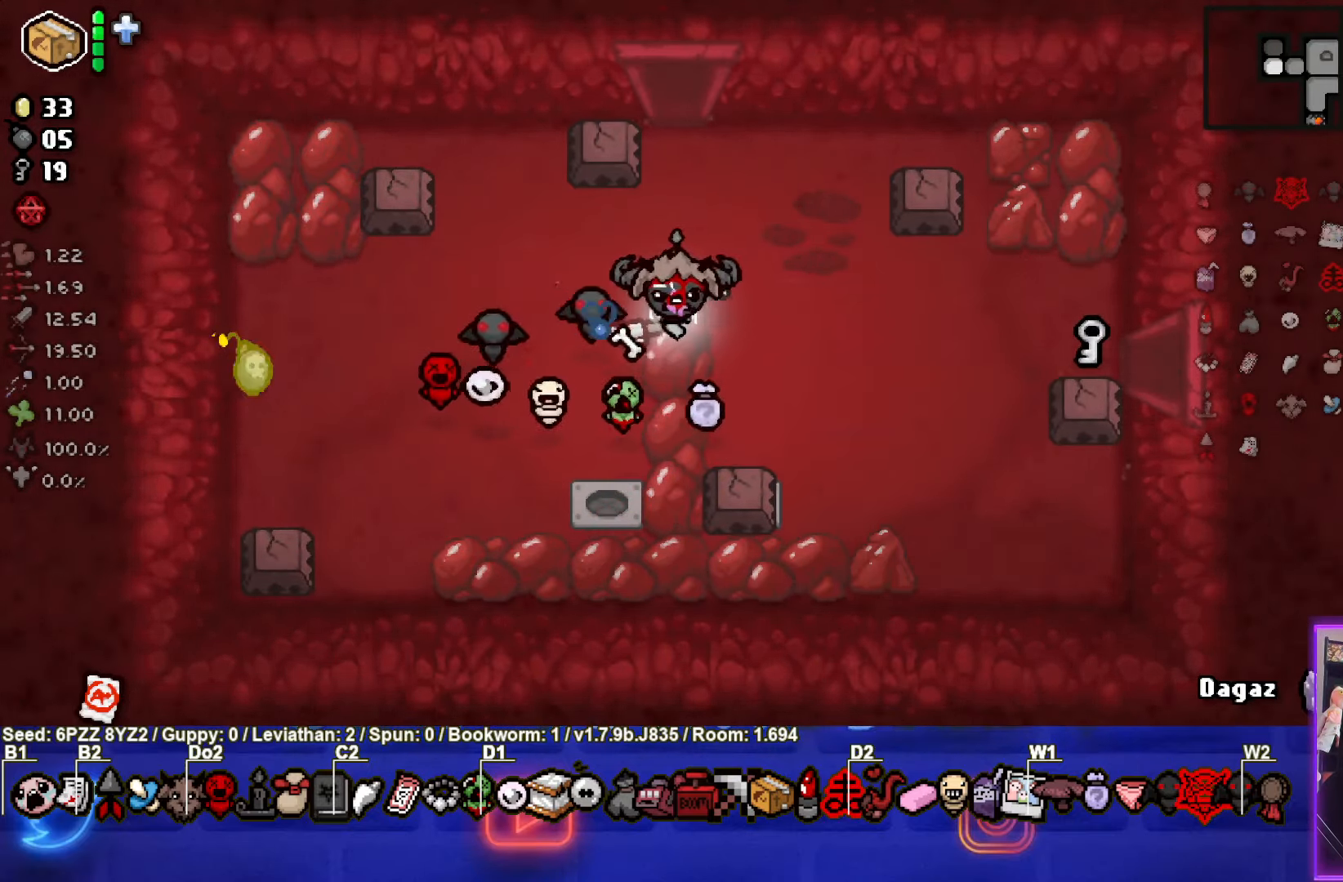
{"buttons": ["SQUARE"], "left_stick": "left", "events": [[300, "left_stick", "left"], [334, "SQUARE", "down"]]}
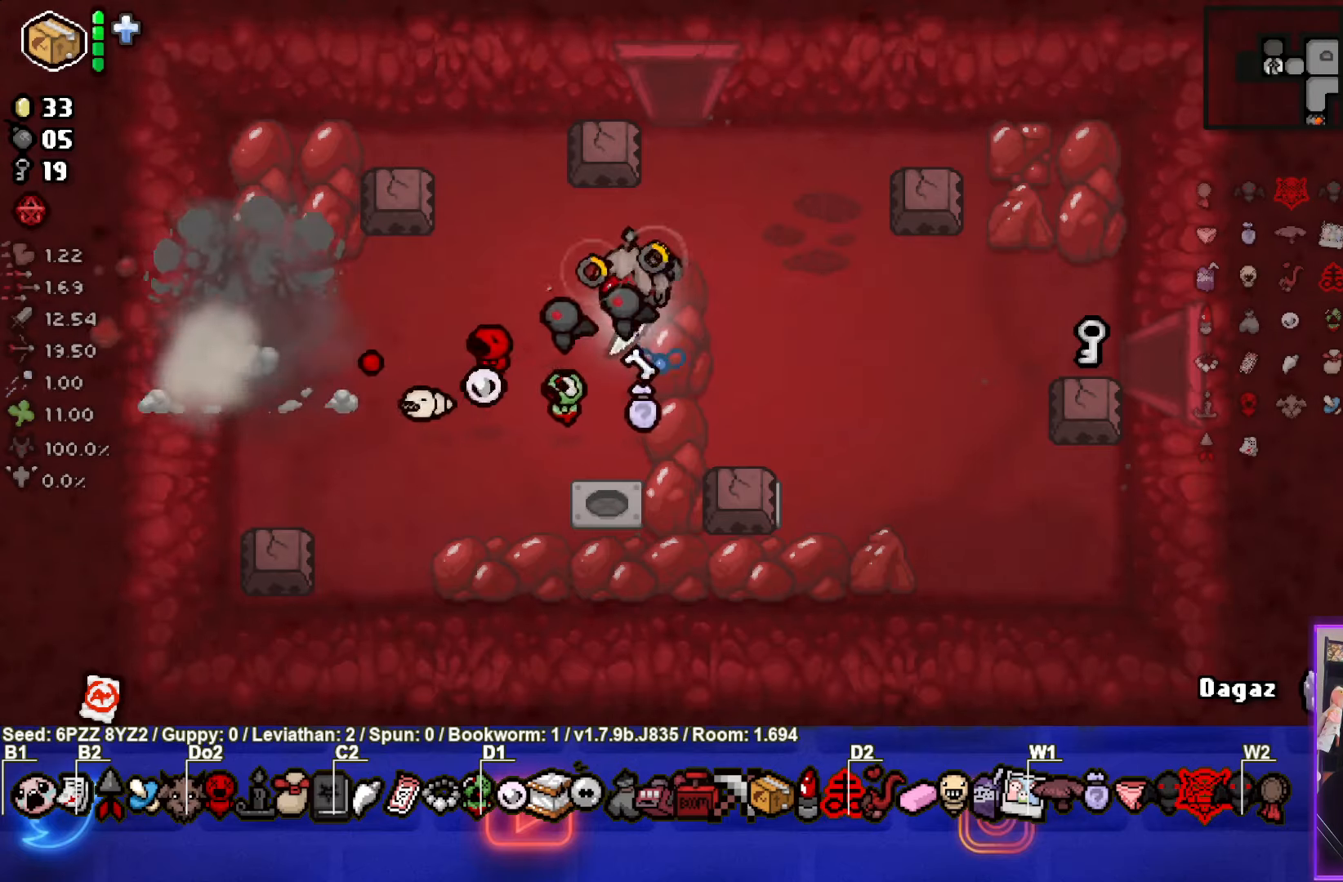
{"buttons": ["SQUARE"], "left_stick": "left", "events": []}
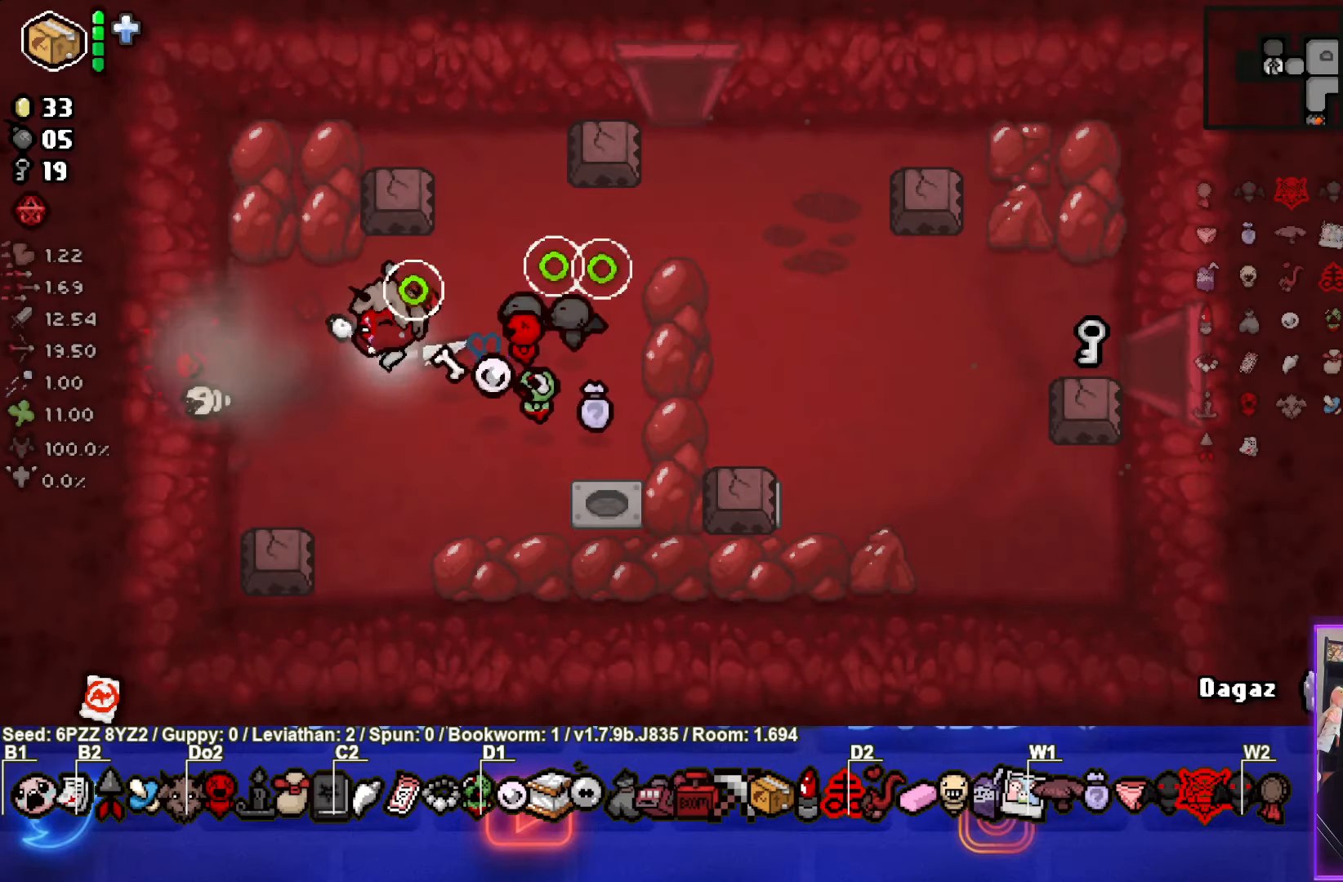
{"buttons": ["SQUARE"], "left_stick": "center", "events": [[500, "left_stick", "center"]]}
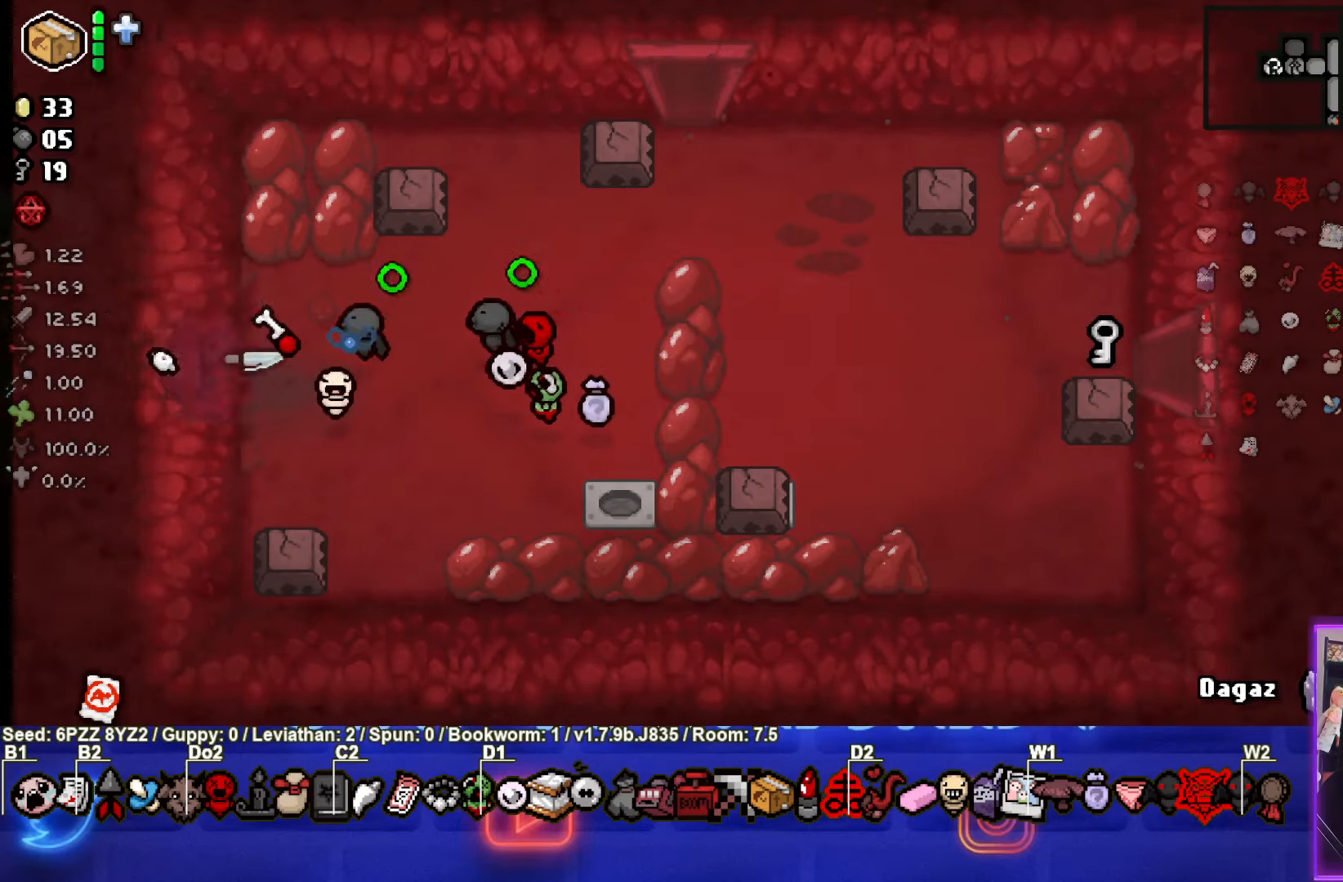
{"buttons": ["SQUARE"], "left_stick": "center", "events": []}
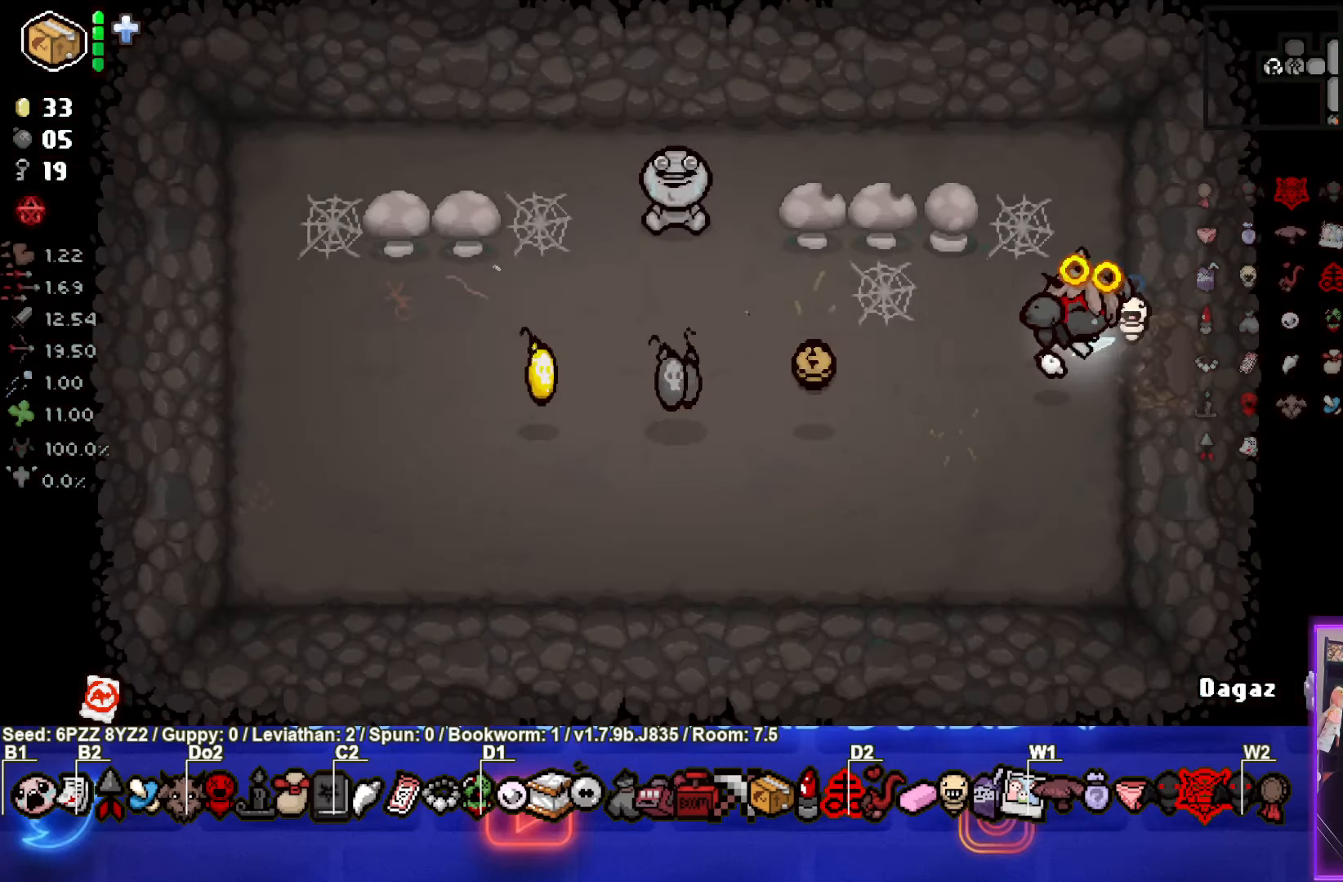
{"buttons": [], "left_stick": "left", "events": [[217, "SQUARE", "up"], [267, "left_stick", "left"]]}
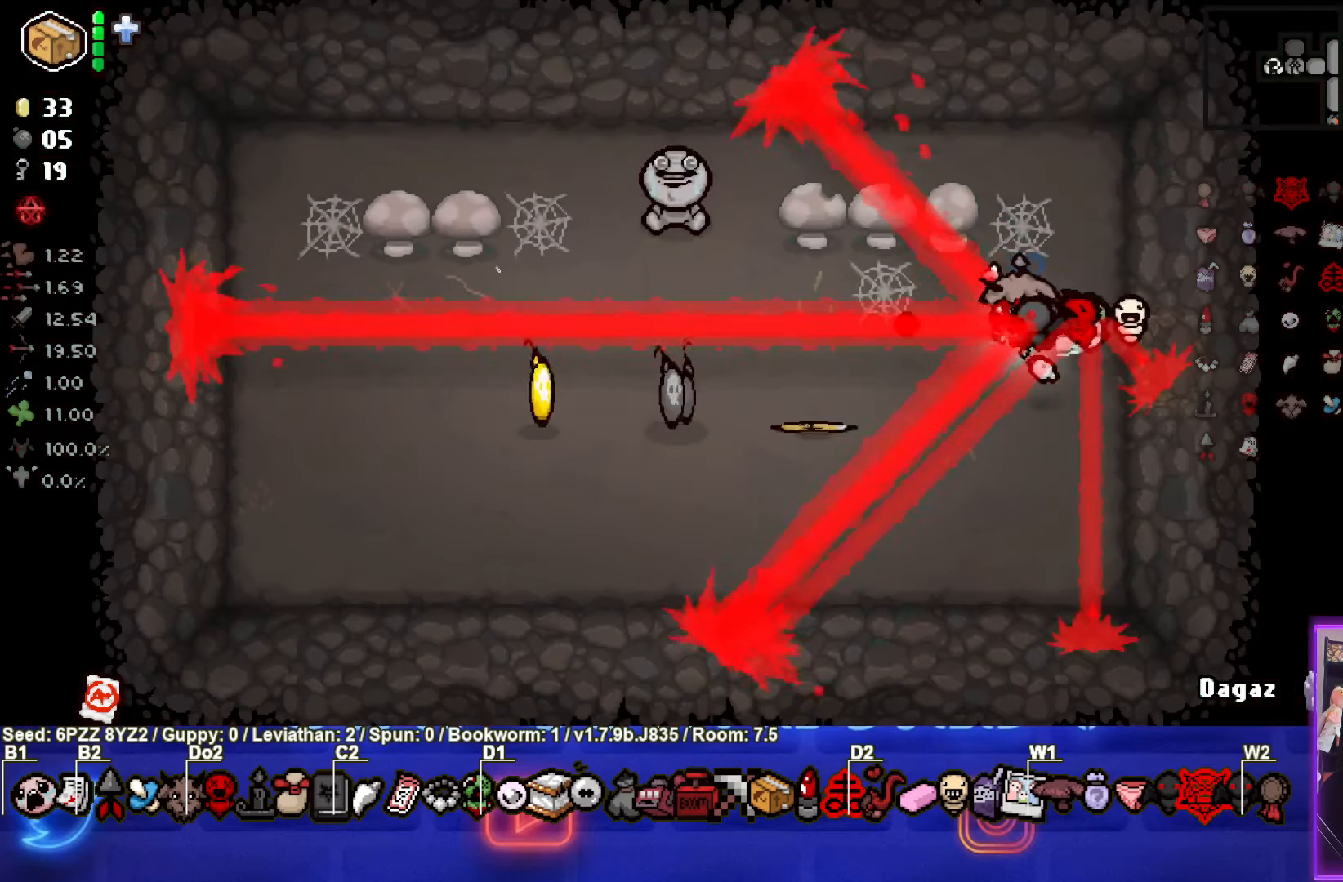
{"buttons": [], "left_stick": "left", "events": []}
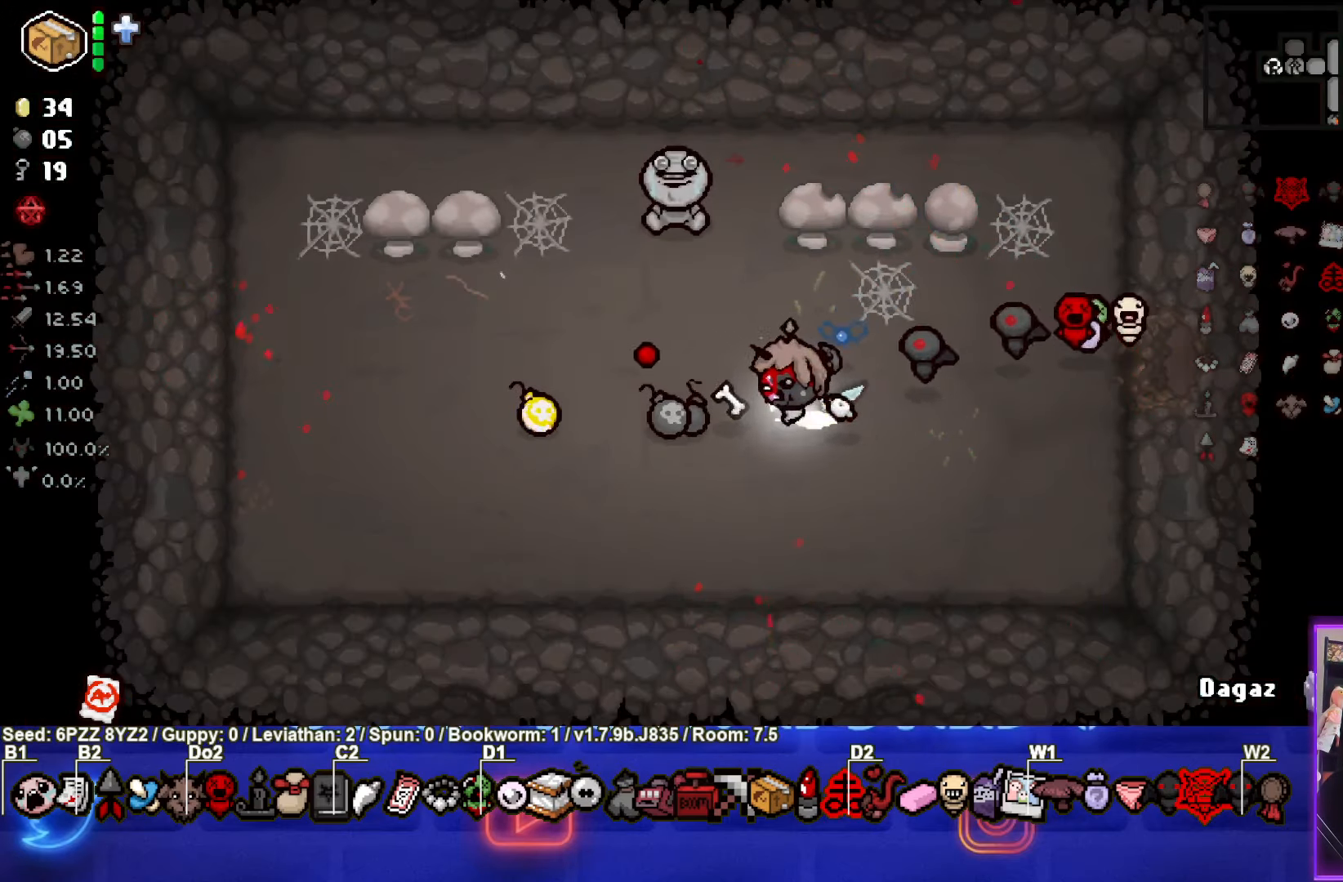
{"buttons": [], "left_stick": "left", "events": []}
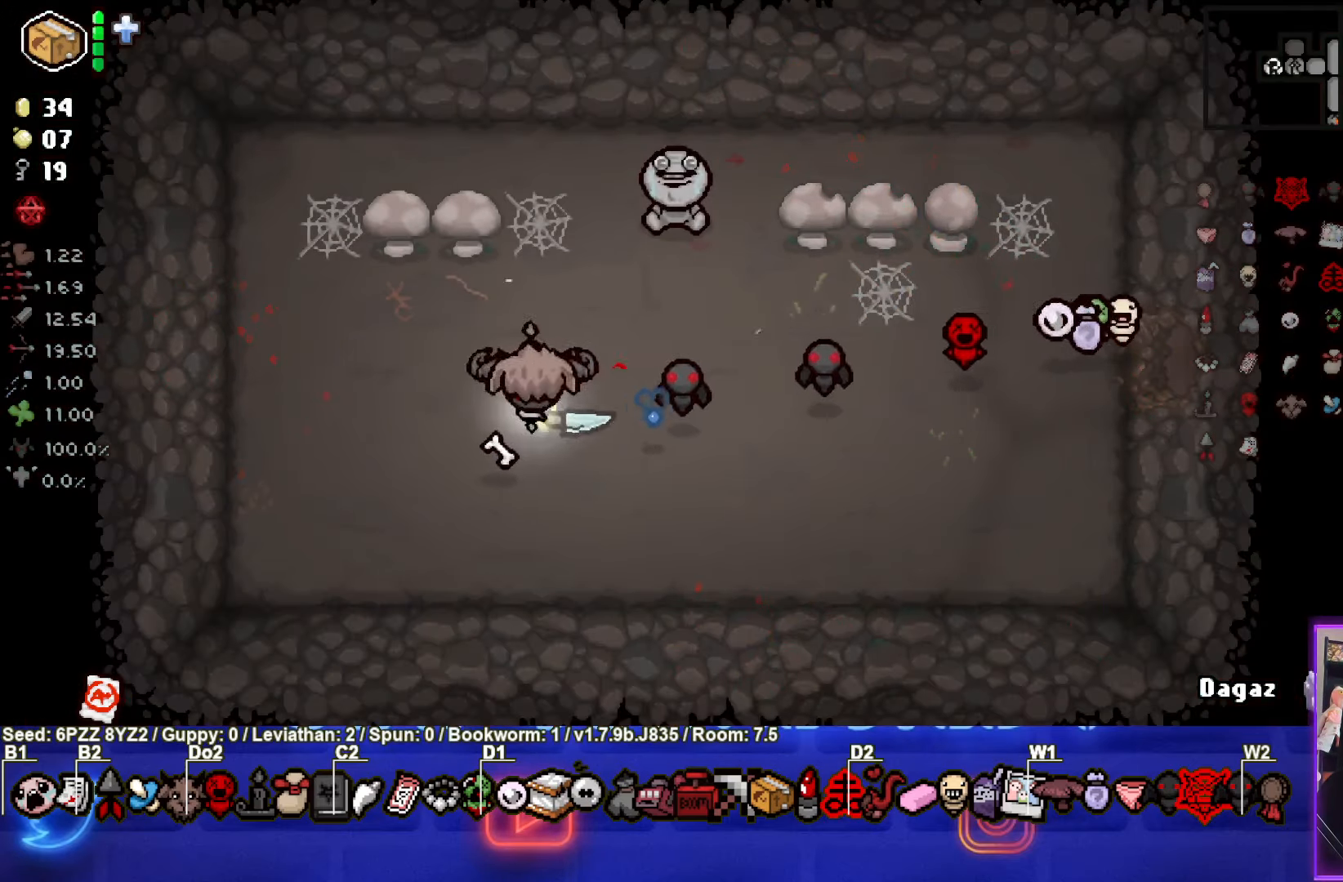
{"buttons": [], "left_stick": "up-right", "events": [[17, "left_stick", "up-right"]]}